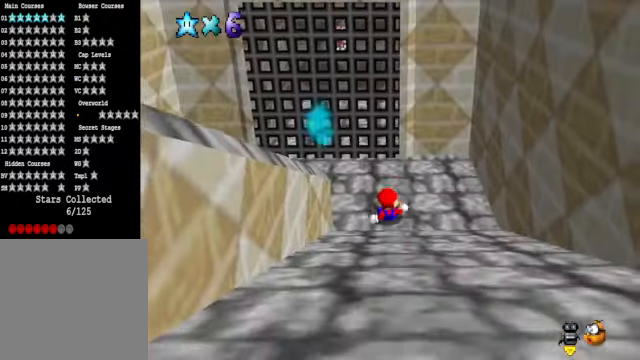
Gameplay with a controller (Xbox layout); each line is a JSON object with the inputs held at the frame after it. "events" lists button and stick changes between this image and that frame as [ms after this image, input, new state], when the widget could be followed in between.
{"buttons": [], "left_stick": "up", "right_stick": "center", "events": [[434, "left_stick", "up"]]}
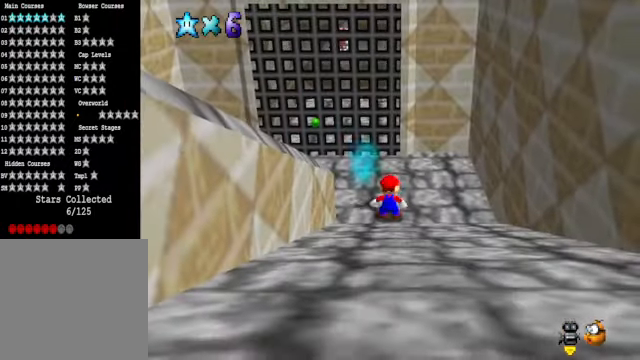
{"buttons": [], "left_stick": "up-right", "right_stick": "center", "events": [[234, "A", "down"], [401, "left_stick", "up-right"], [434, "A", "up"]]}
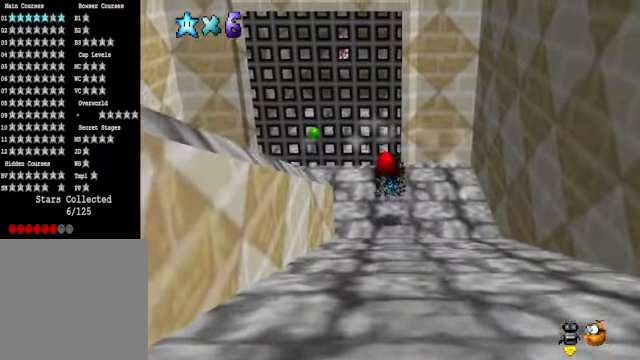
{"buttons": [], "left_stick": "center", "right_stick": "center", "events": [[33, "left_stick", "center"], [267, "A", "down"], [334, "A", "up"]]}
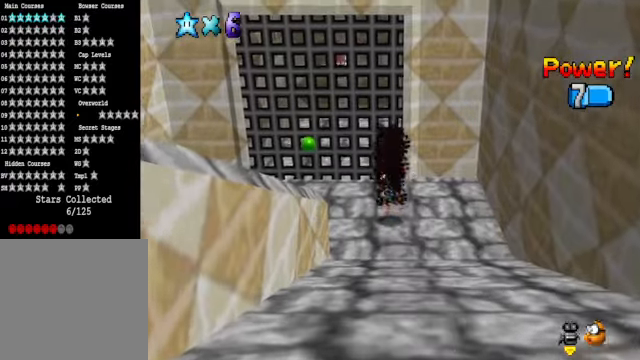
{"buttons": [], "left_stick": "center", "right_stick": "center", "events": [[301, "A", "down"], [401, "A", "up"]]}
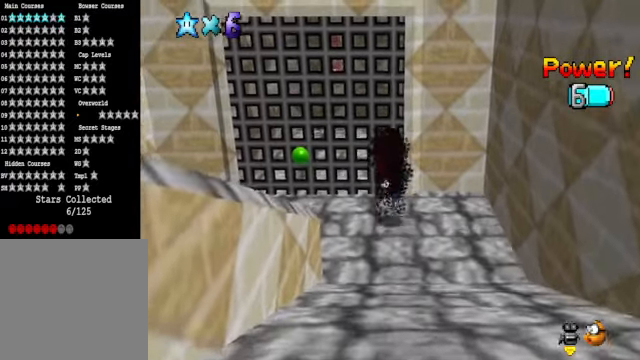
{"buttons": [], "left_stick": "left", "right_stick": "center", "events": [[501, "left_stick", "left"]]}
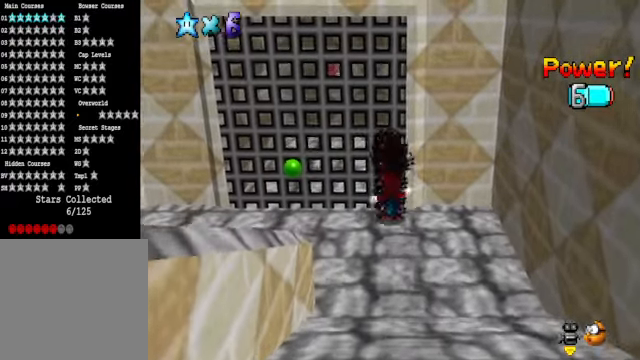
{"buttons": [], "left_stick": "left", "right_stick": "center", "events": []}
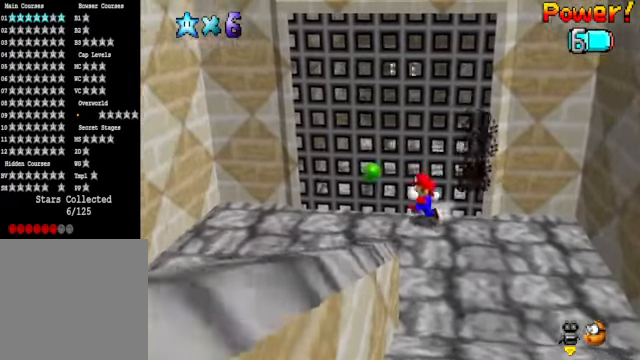
{"buttons": [], "left_stick": "left", "right_stick": "center", "events": [[67, "A", "down"], [67, "L2", "down"], [167, "A", "up"], [201, "L2", "up"]]}
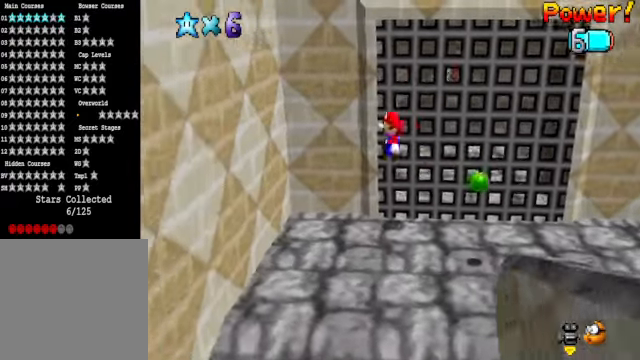
{"buttons": ["A"], "left_stick": "right", "right_stick": "center", "events": [[234, "A", "down"], [267, "left_stick", "right"]]}
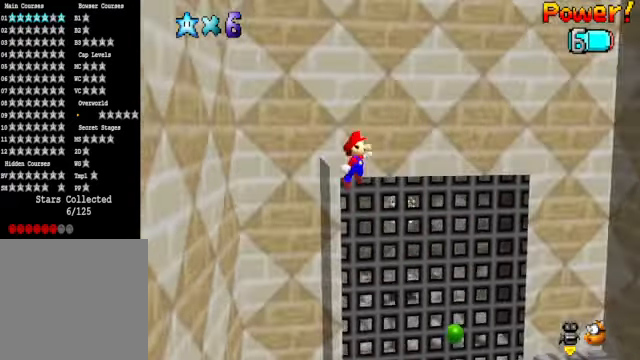
{"buttons": [], "left_stick": "right", "right_stick": "center", "events": [[300, "A", "up"]]}
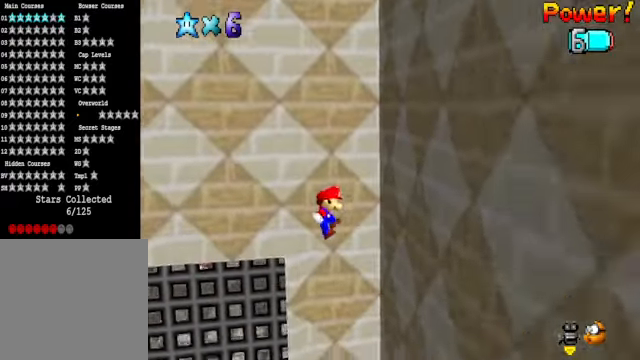
{"buttons": ["A"], "left_stick": "left", "right_stick": "center", "events": [[100, "A", "down"], [100, "left_stick", "left"]]}
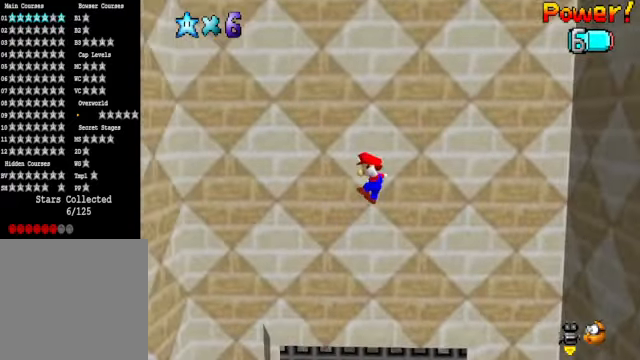
{"buttons": ["A"], "left_stick": "right", "right_stick": "center", "events": [[133, "A", "up"], [401, "A", "down"], [401, "left_stick", "right"]]}
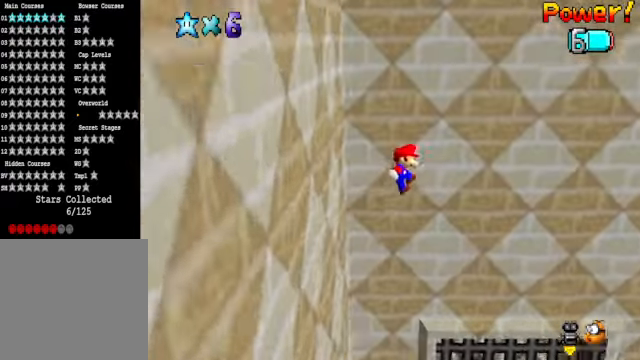
{"buttons": [], "left_stick": "right", "right_stick": "center", "events": [[434, "A", "up"]]}
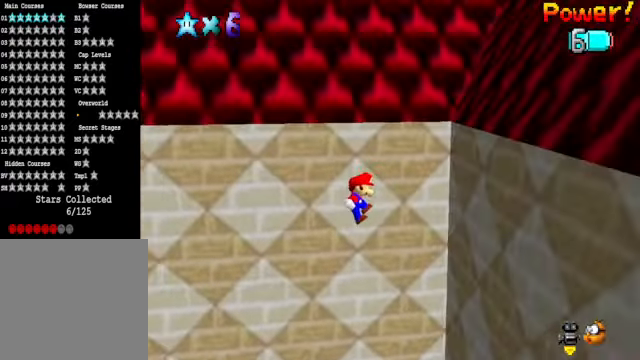
{"buttons": ["A"], "left_stick": "up", "right_stick": "center", "events": [[167, "A", "down"], [167, "left_stick", "up-left"], [467, "left_stick", "up"]]}
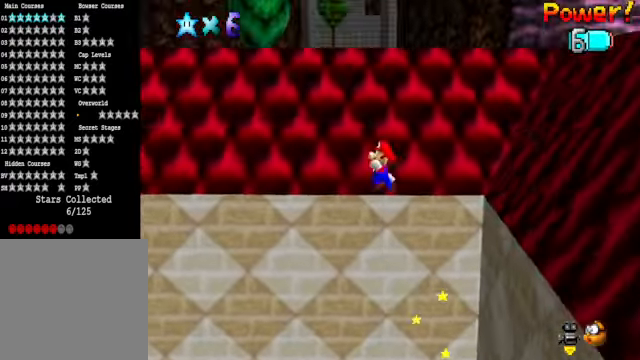
{"buttons": [], "left_stick": "up", "right_stick": "center", "events": [[300, "A", "up"]]}
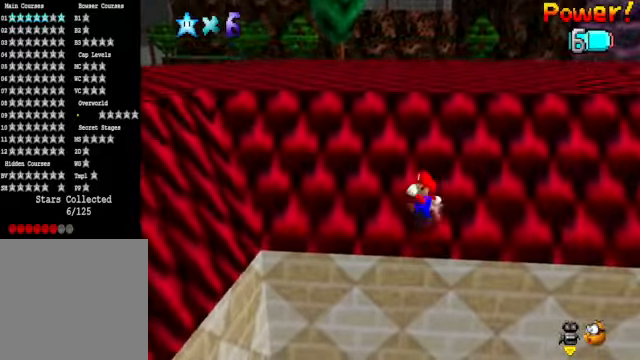
{"buttons": [], "left_stick": "up", "right_stick": "center", "events": [[167, "A", "down"], [501, "A", "up"]]}
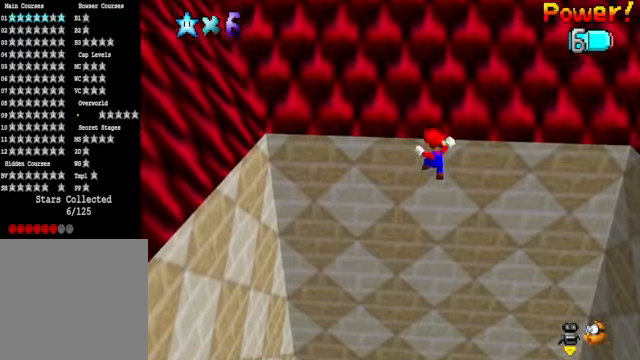
{"buttons": [], "left_stick": "down", "right_stick": "center", "events": [[167, "left_stick", "center"], [434, "left_stick", "down"]]}
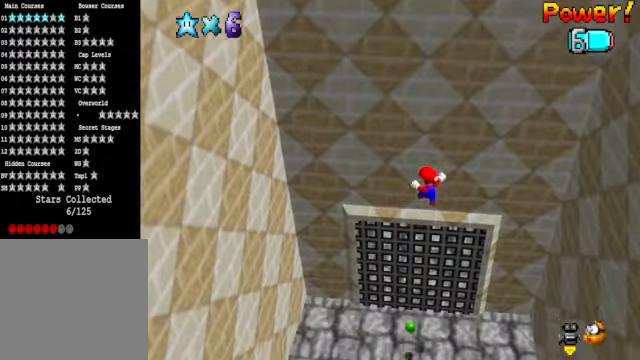
{"buttons": [], "left_stick": "center", "right_stick": "center", "events": [[33, "left_stick", "center"], [100, "L2", "down"], [267, "L2", "up"]]}
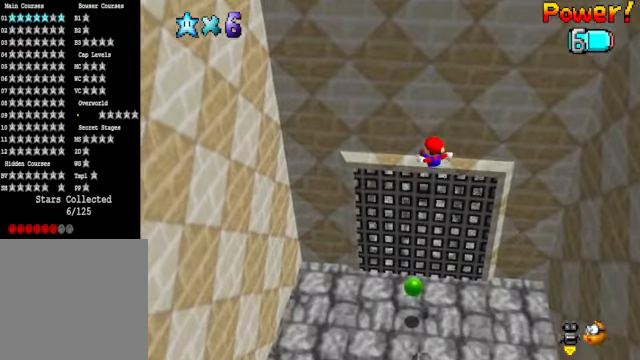
{"buttons": [], "left_stick": "up", "right_stick": "center", "events": [[267, "left_stick", "up"]]}
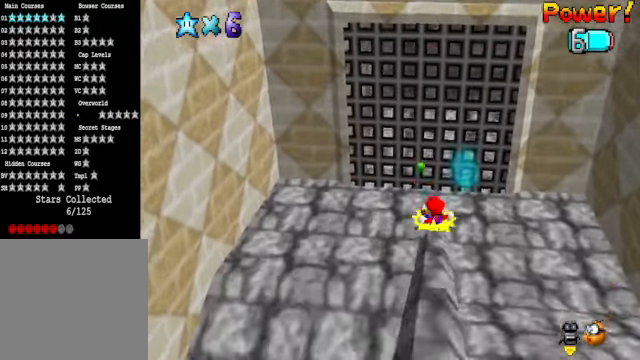
{"buttons": [], "left_stick": "left", "right_stick": "center", "events": [[67, "left_stick", "up-left"], [334, "left_stick", "left"]]}
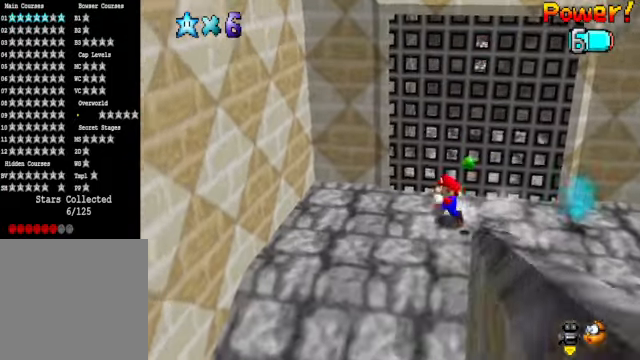
{"buttons": ["A"], "left_stick": "down-left", "right_stick": "center", "events": [[33, "left_stick", "down-left"], [467, "A", "down"]]}
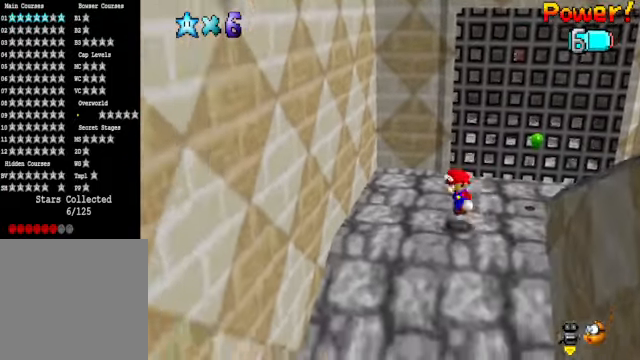
{"buttons": ["X"], "left_stick": "down", "right_stick": "center", "events": [[67, "A", "up"], [133, "left_stick", "down"], [501, "X", "down"]]}
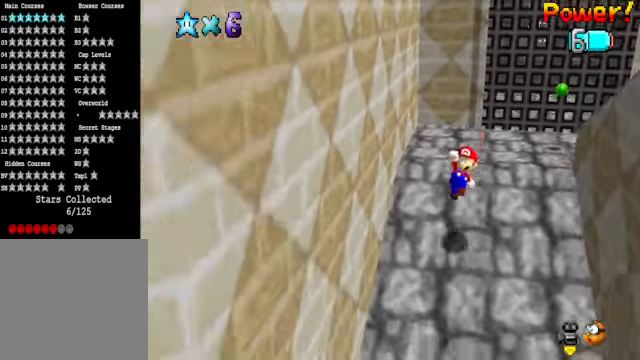
{"buttons": [], "left_stick": "down", "right_stick": "center", "events": [[100, "X", "up"], [267, "A", "down"], [367, "A", "up"]]}
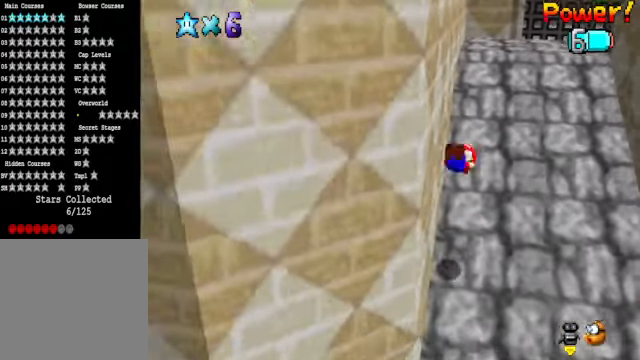
{"buttons": [], "left_stick": "down", "right_stick": "center", "events": []}
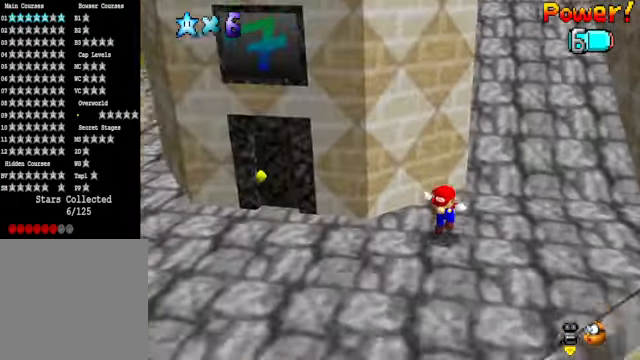
{"buttons": [], "left_stick": "left", "right_stick": "center", "events": [[66, "left_stick", "down-left"], [200, "left_stick", "left"], [400, "A", "down"], [467, "A", "up"]]}
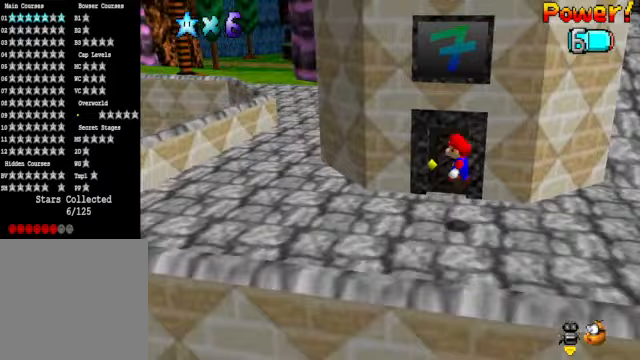
{"buttons": ["A"], "left_stick": "up-right", "right_stick": "center", "events": [[100, "left_stick", "up-left"], [134, "X", "down"], [234, "X", "up"], [301, "left_stick", "up"], [401, "left_stick", "up-right"], [468, "A", "down"]]}
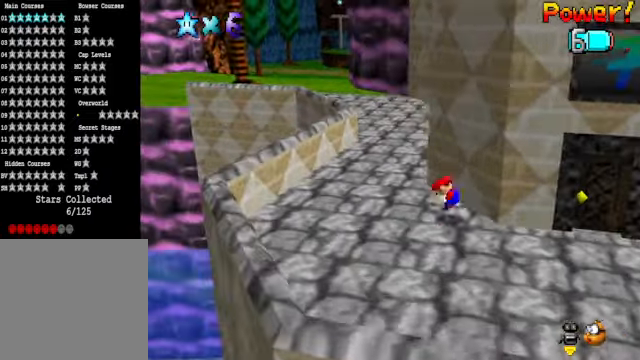
{"buttons": [], "left_stick": "up", "right_stick": "center", "events": [[67, "A", "up"], [167, "left_stick", "up"]]}
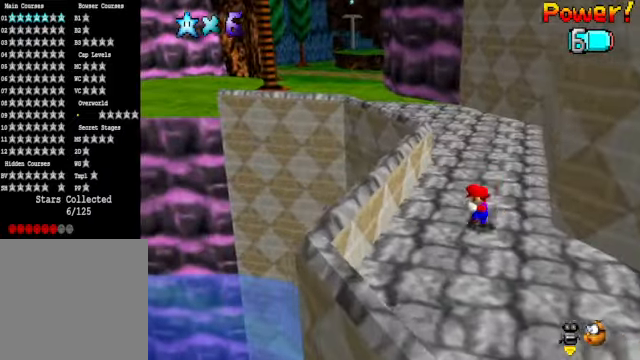
{"buttons": ["A"], "left_stick": "up", "right_stick": "center", "events": [[334, "A", "down"]]}
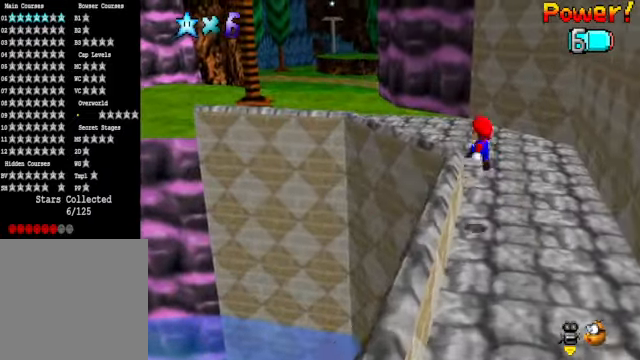
{"buttons": [], "left_stick": "up", "right_stick": "center", "events": [[133, "X", "down"], [401, "X", "up"], [467, "A", "up"]]}
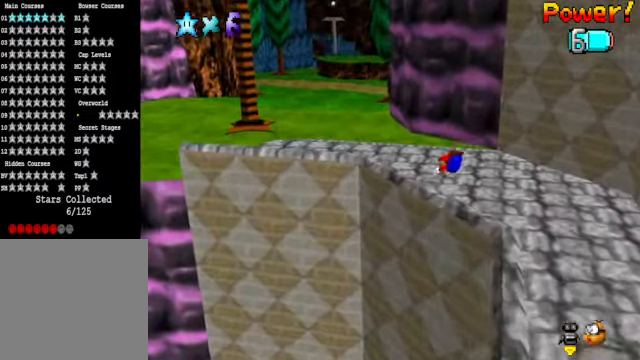
{"buttons": [], "left_stick": "up", "right_stick": "center", "events": [[267, "A", "down"], [367, "A", "up"]]}
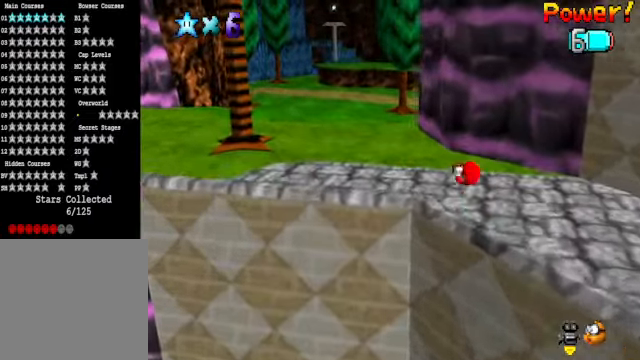
{"buttons": [], "left_stick": "up", "right_stick": "center", "events": [[300, "L2", "down"], [300, "X", "down"], [434, "X", "up"], [501, "L2", "up"]]}